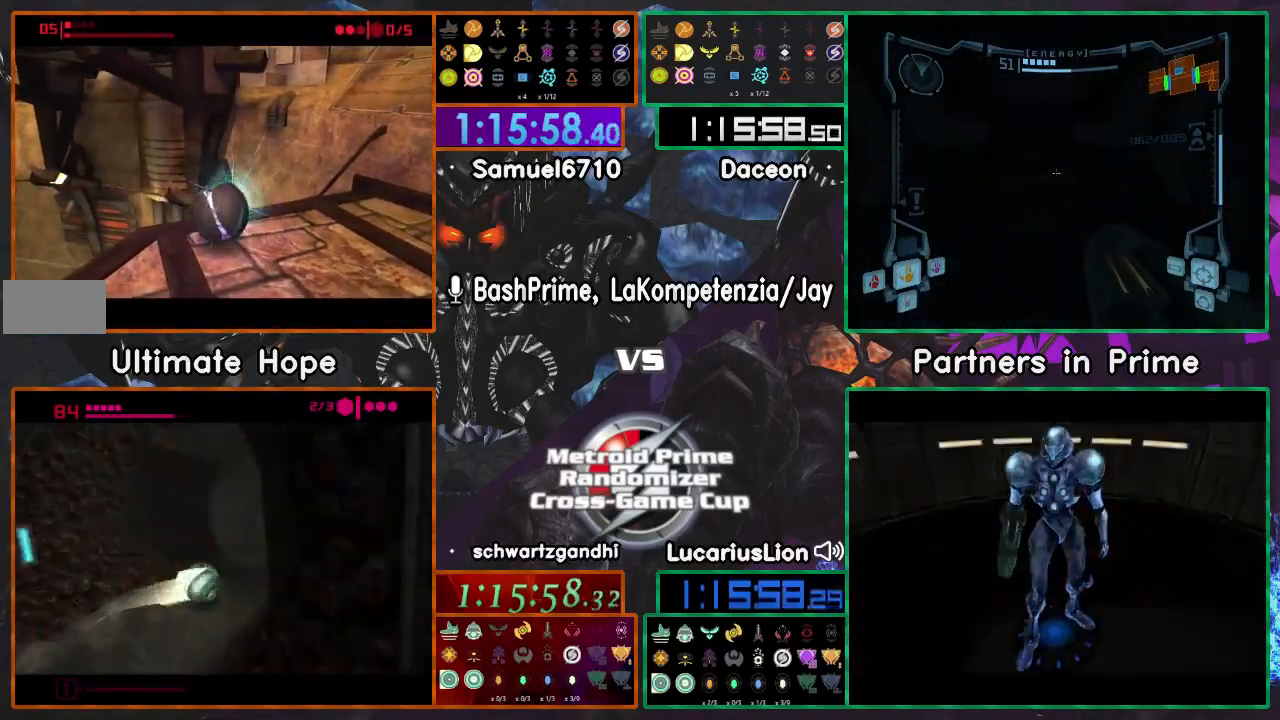
Gameplay with a controller (Nintendo layout); each line is a JSON object with the inputs held at the frame after it (dt_ms = milliseconds from this image to that frame). "events" lists button and stick changes between this image and that frame as [ms after this image, input, new state], when the widget could be followed in between. Not read: B L1 L3 R1 R3 START Y.
{"dt_ms": 500, "buttons": [], "left_stick": "center", "right_stick": "center", "events": []}
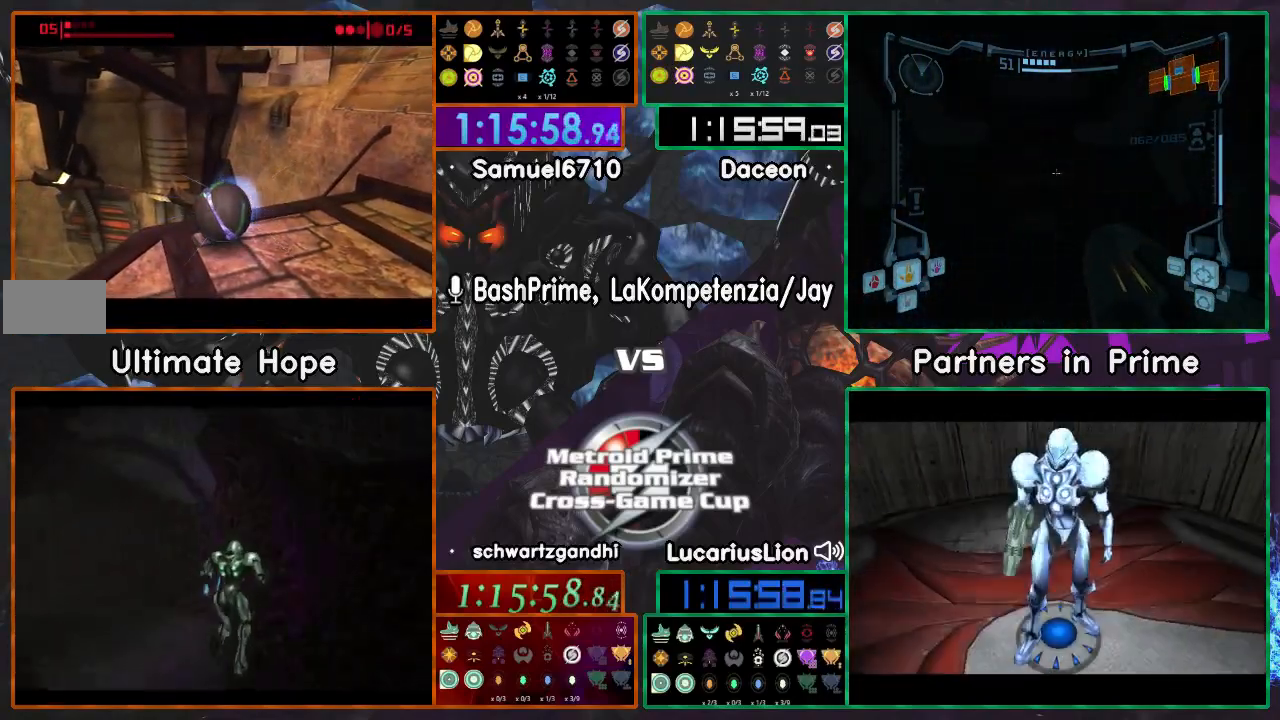
{"dt_ms": 1000, "buttons": [], "left_stick": "center", "right_stick": "center"}
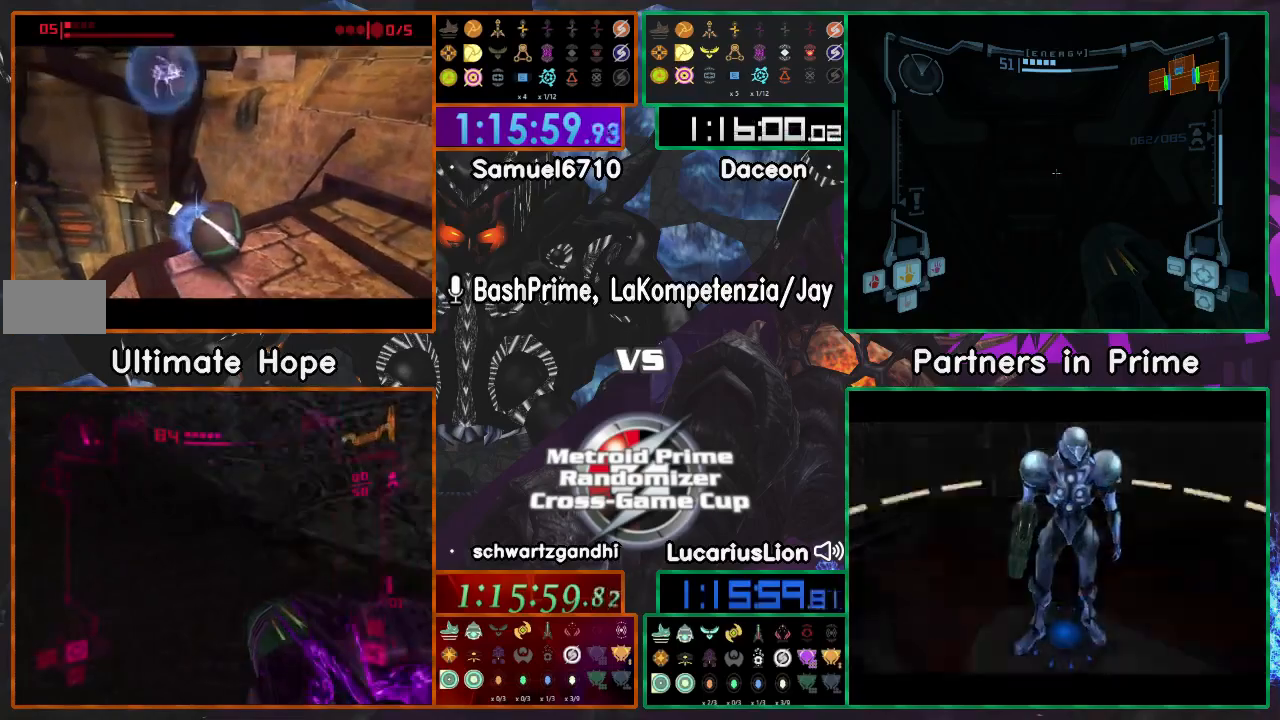
{"dt_ms": 500, "buttons": [], "left_stick": "up-left", "right_stick": "center", "events": [[233, "left_stick", "up-left"]]}
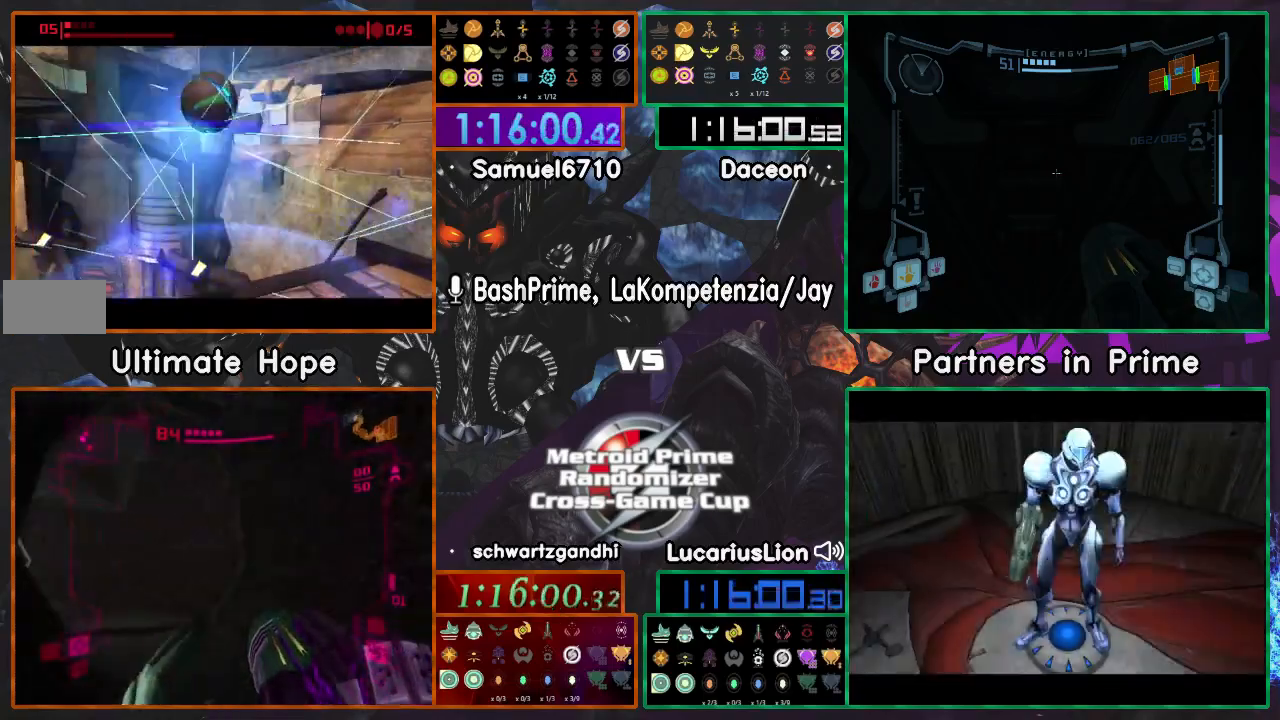
{"dt_ms": 500, "buttons": [], "left_stick": "left", "right_stick": "center"}
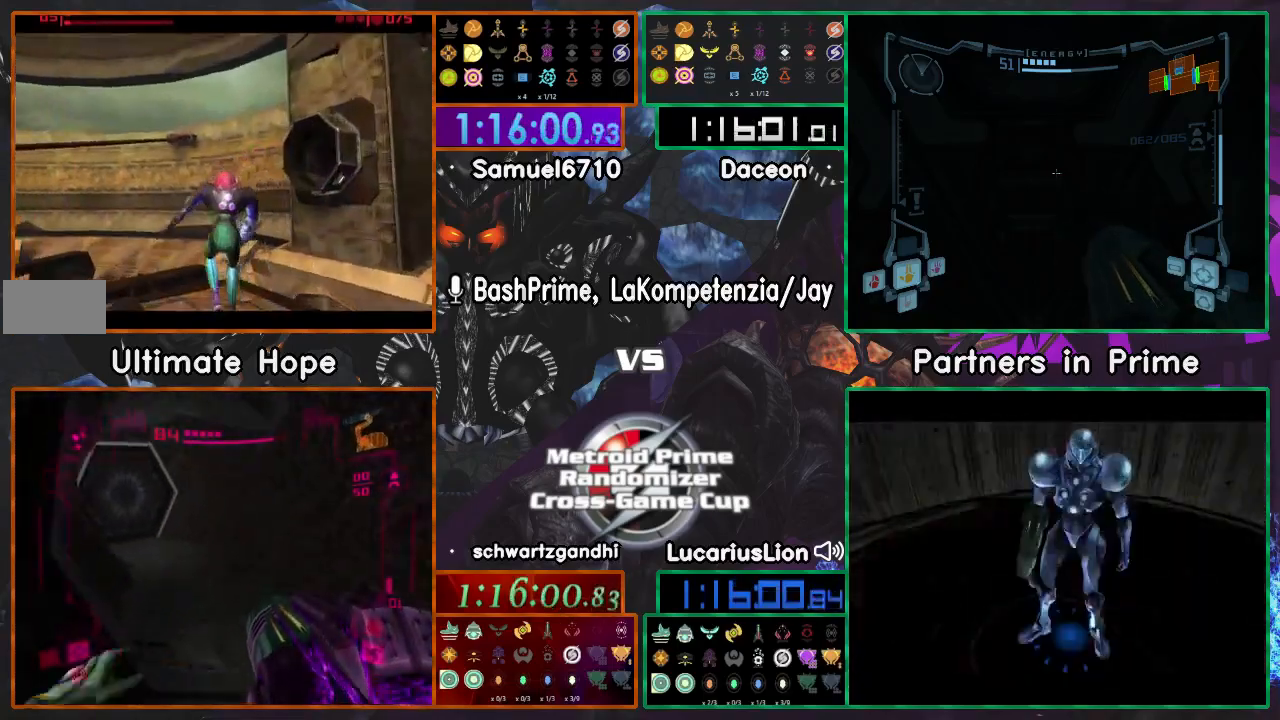
{"dt_ms": 500, "buttons": [], "left_stick": "left", "right_stick": "center", "events": []}
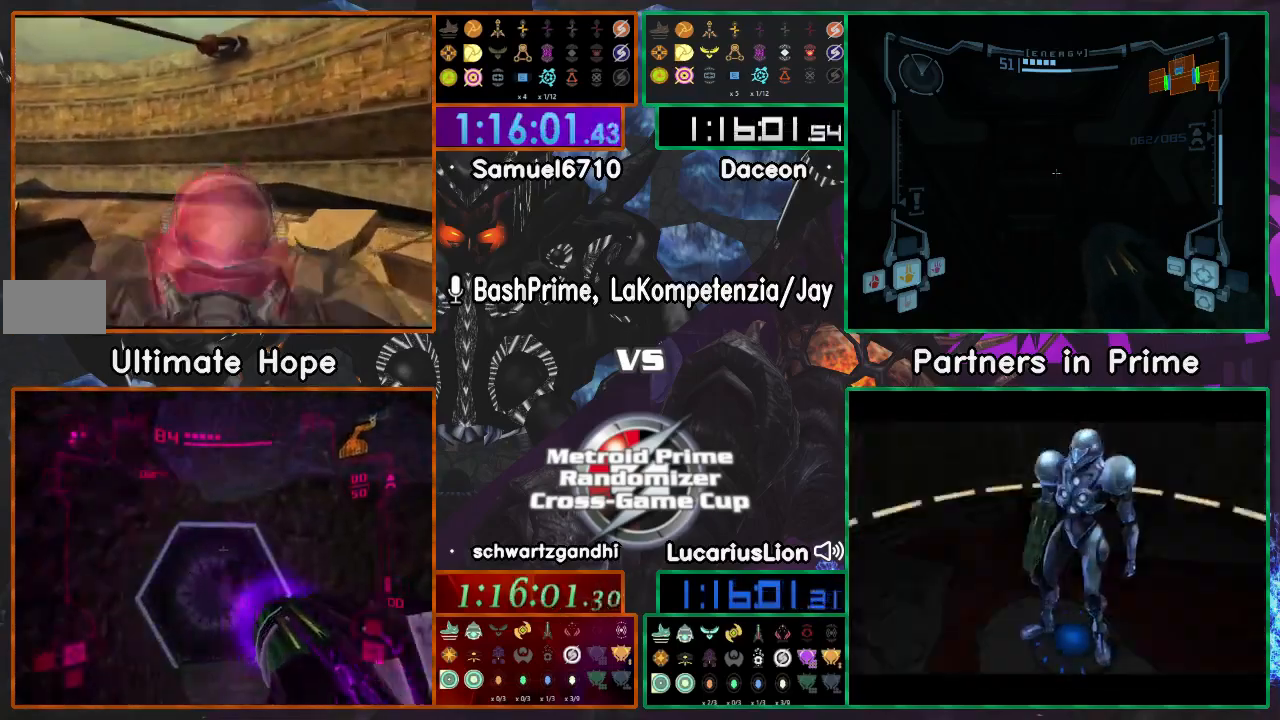
{"dt_ms": 500, "buttons": [], "left_stick": "left", "right_stick": "center"}
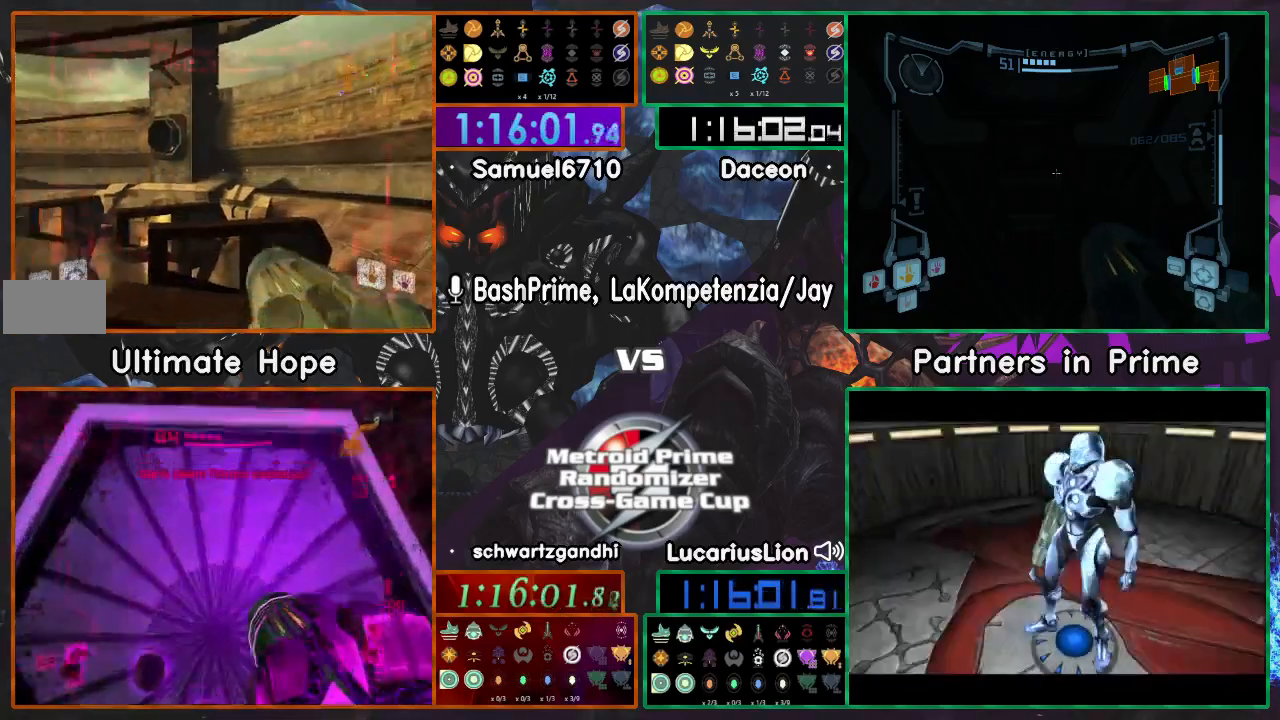
{"dt_ms": 1000, "buttons": [], "left_stick": "up", "right_stick": "center"}
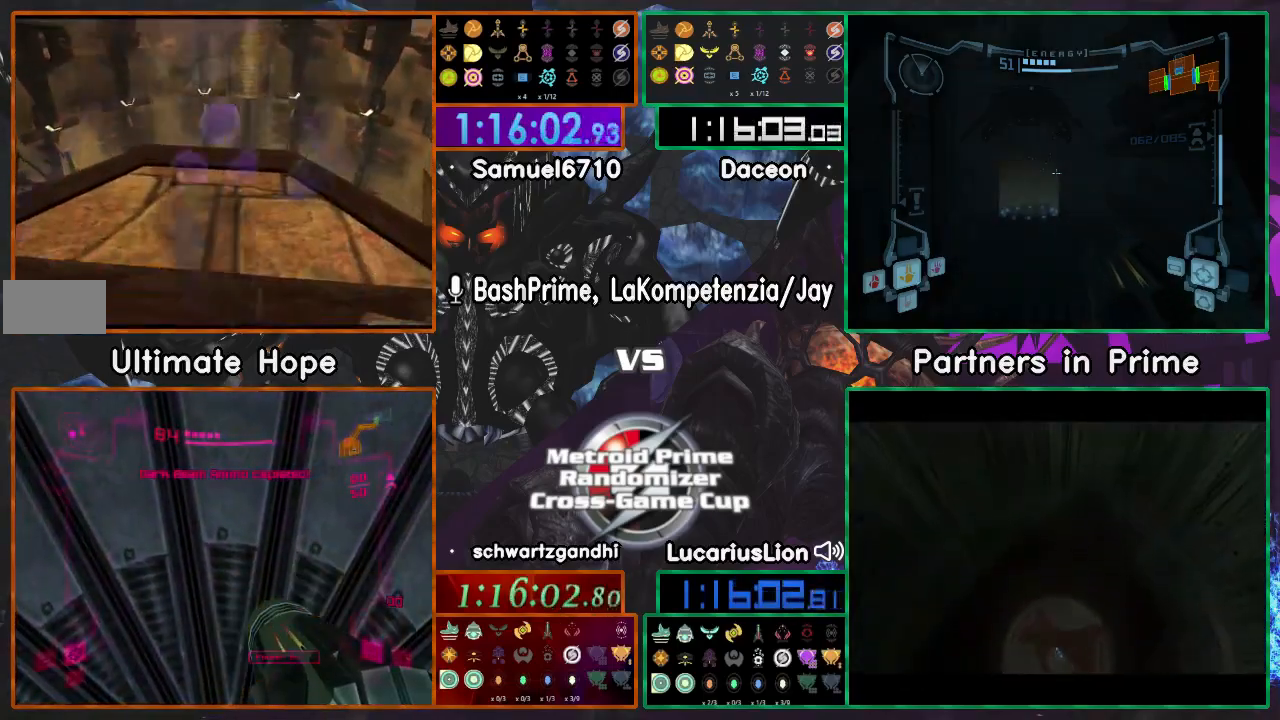
{"dt_ms": 500, "buttons": [], "left_stick": "center", "right_stick": "center"}
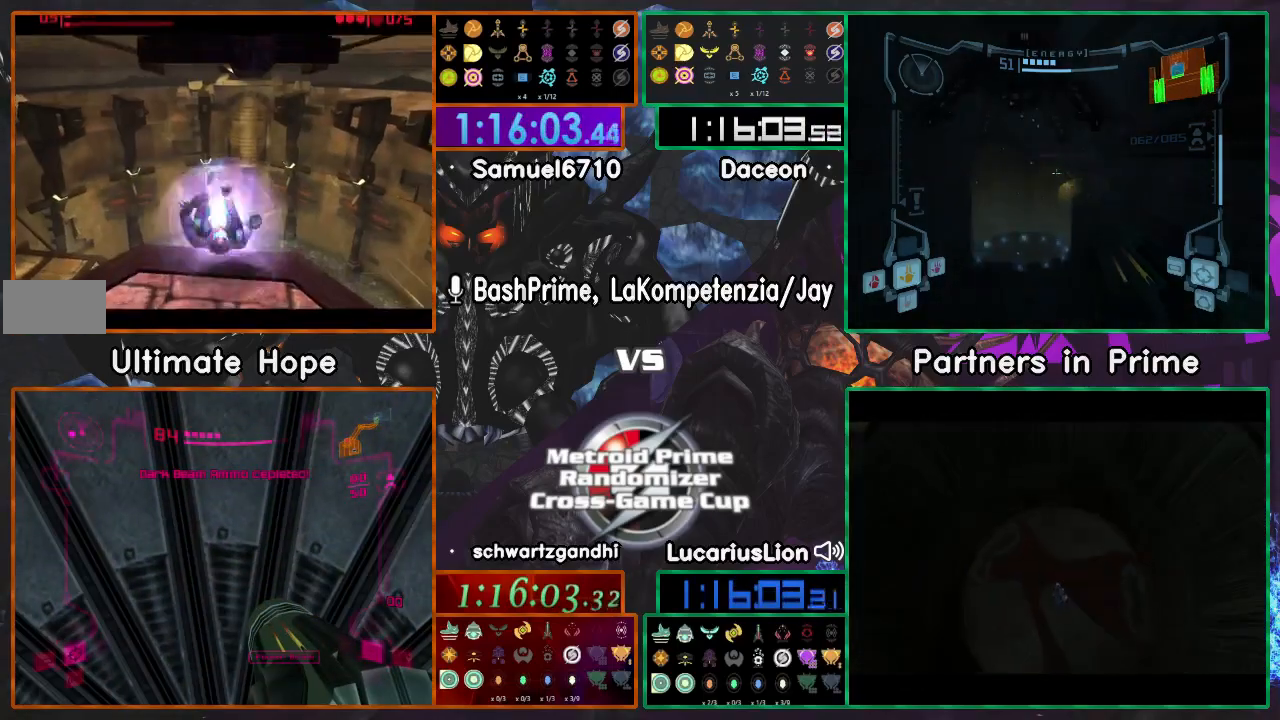
{"dt_ms": 500, "buttons": ["A"], "left_stick": "center", "right_stick": "center", "events": [[50, "A", "down"]]}
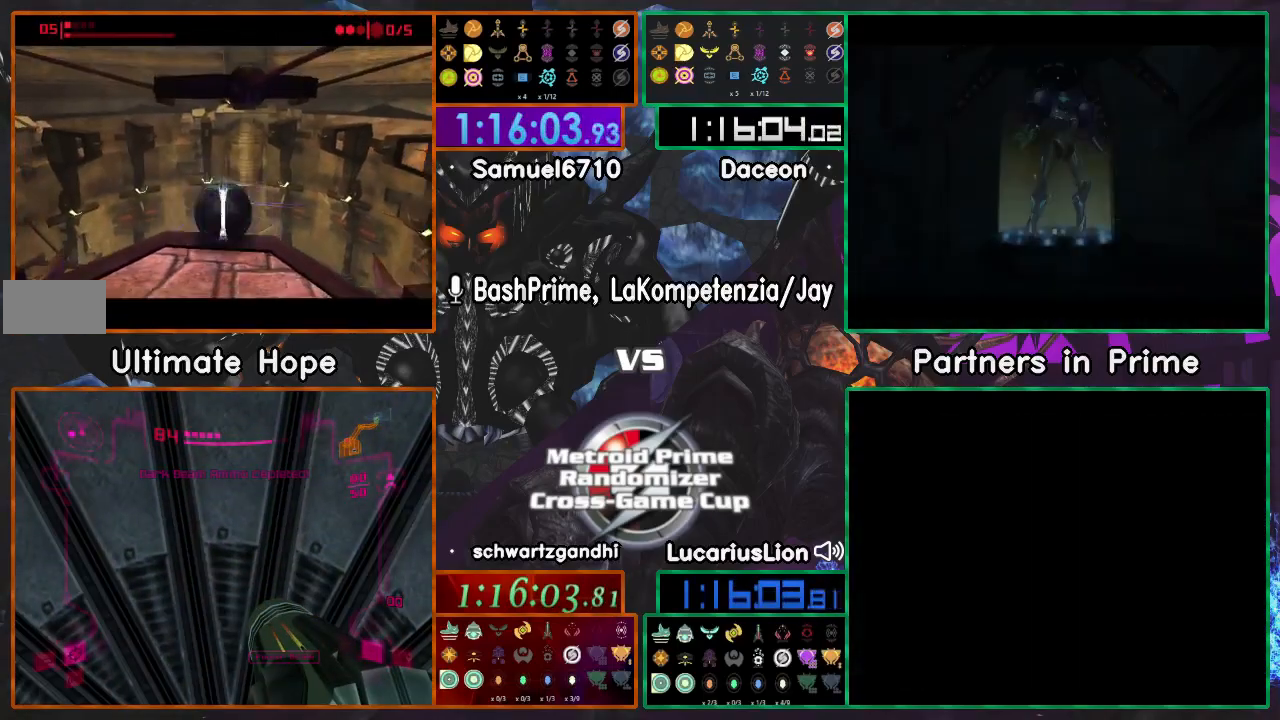
{"dt_ms": 1000, "buttons": ["A"], "left_stick": "up", "right_stick": "center"}
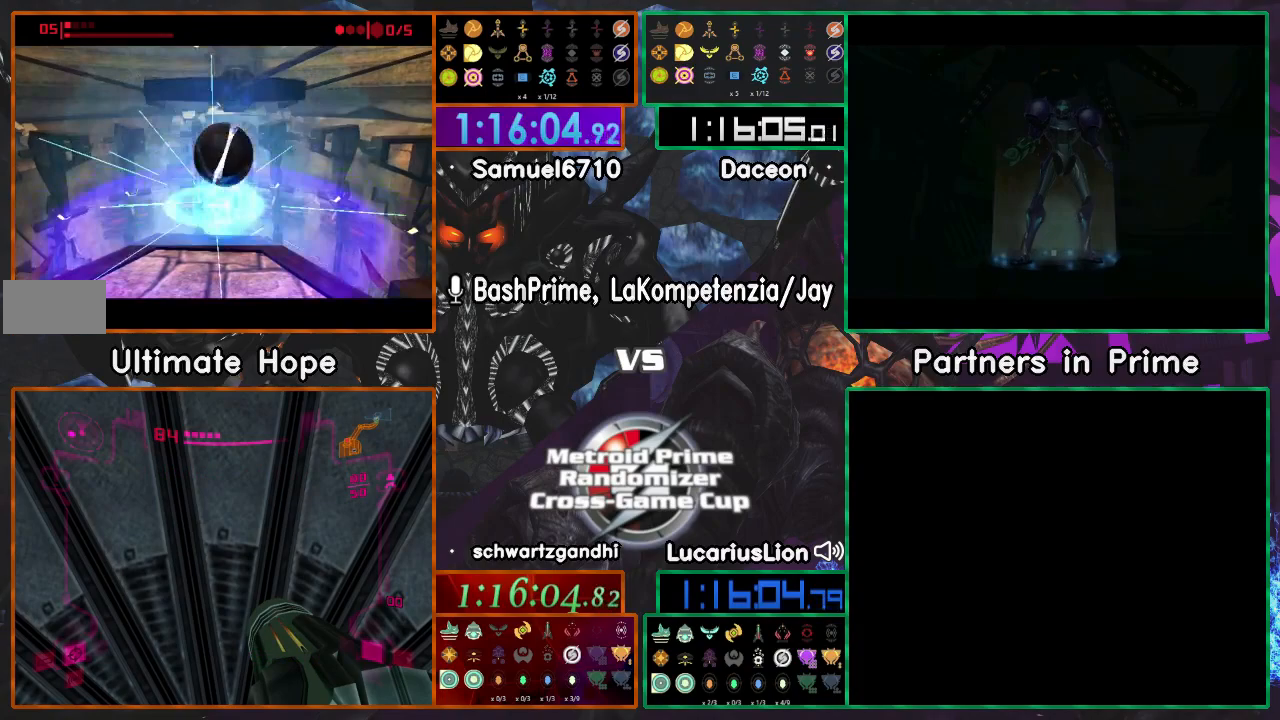
{"dt_ms": 500, "buttons": [], "left_stick": "up", "right_stick": "center"}
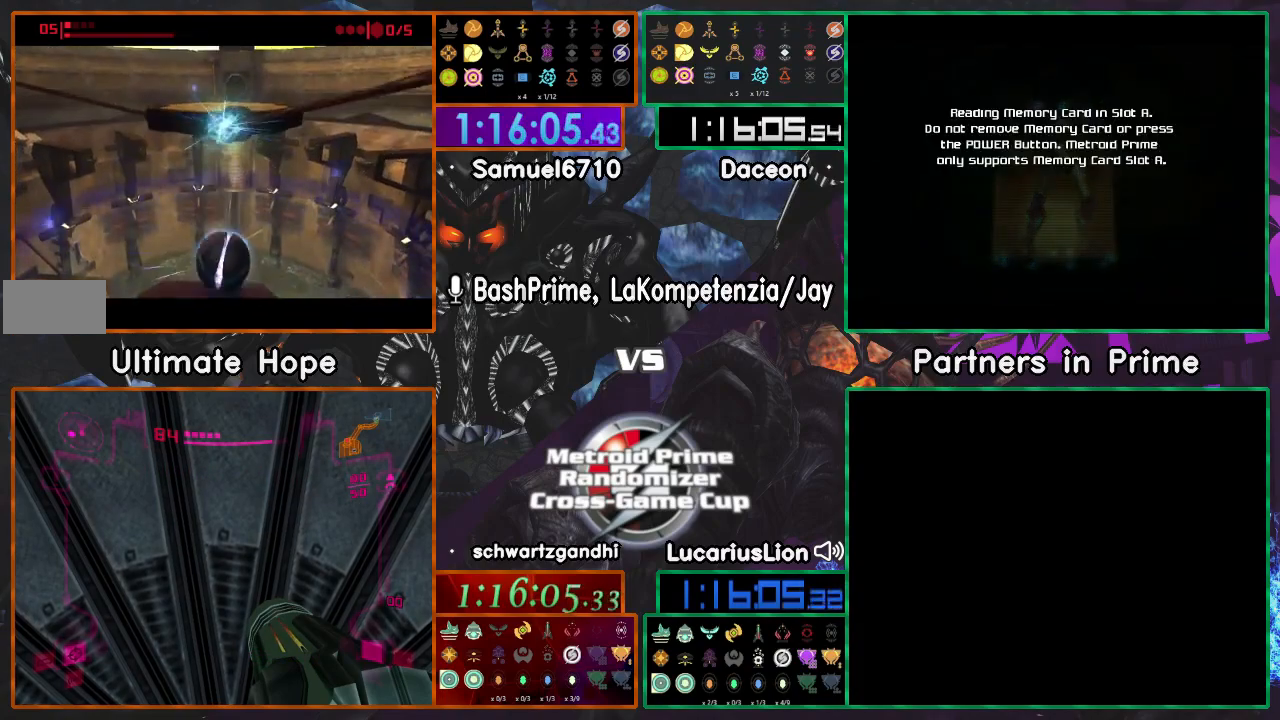
{"dt_ms": 500, "buttons": [], "left_stick": "up", "right_stick": "center"}
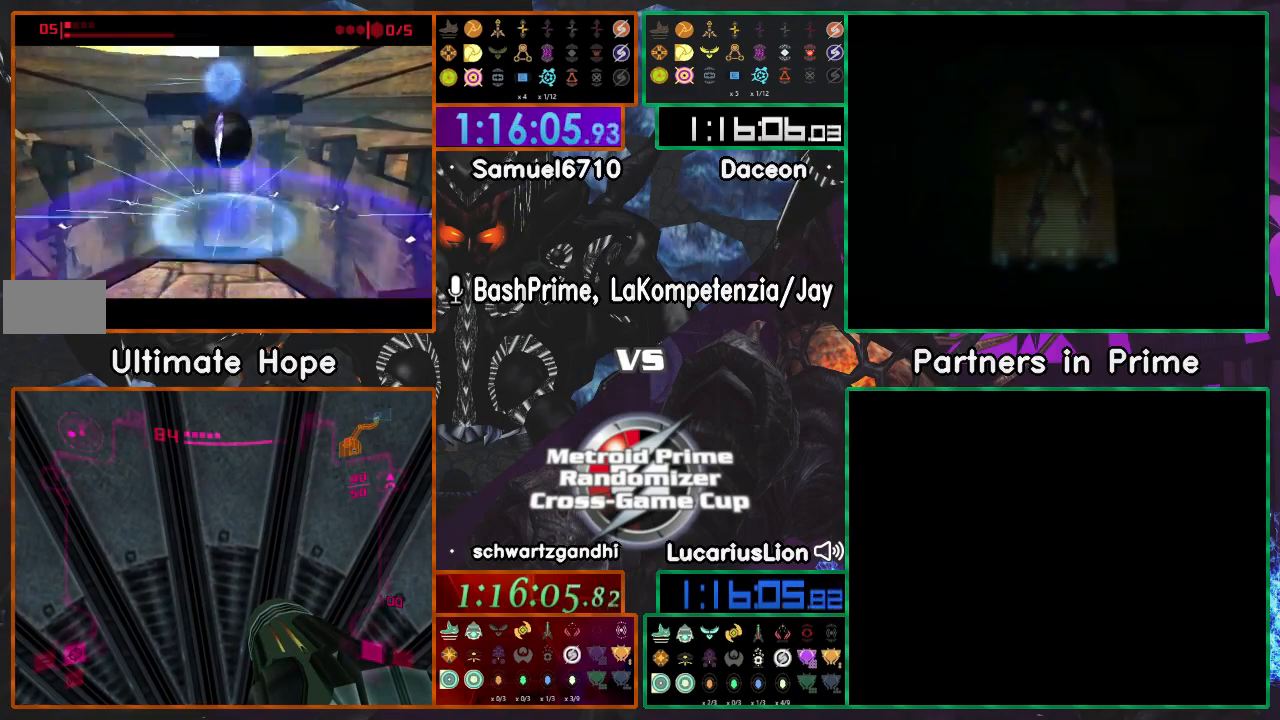
{"dt_ms": 500, "buttons": [], "left_stick": "up", "right_stick": "center"}
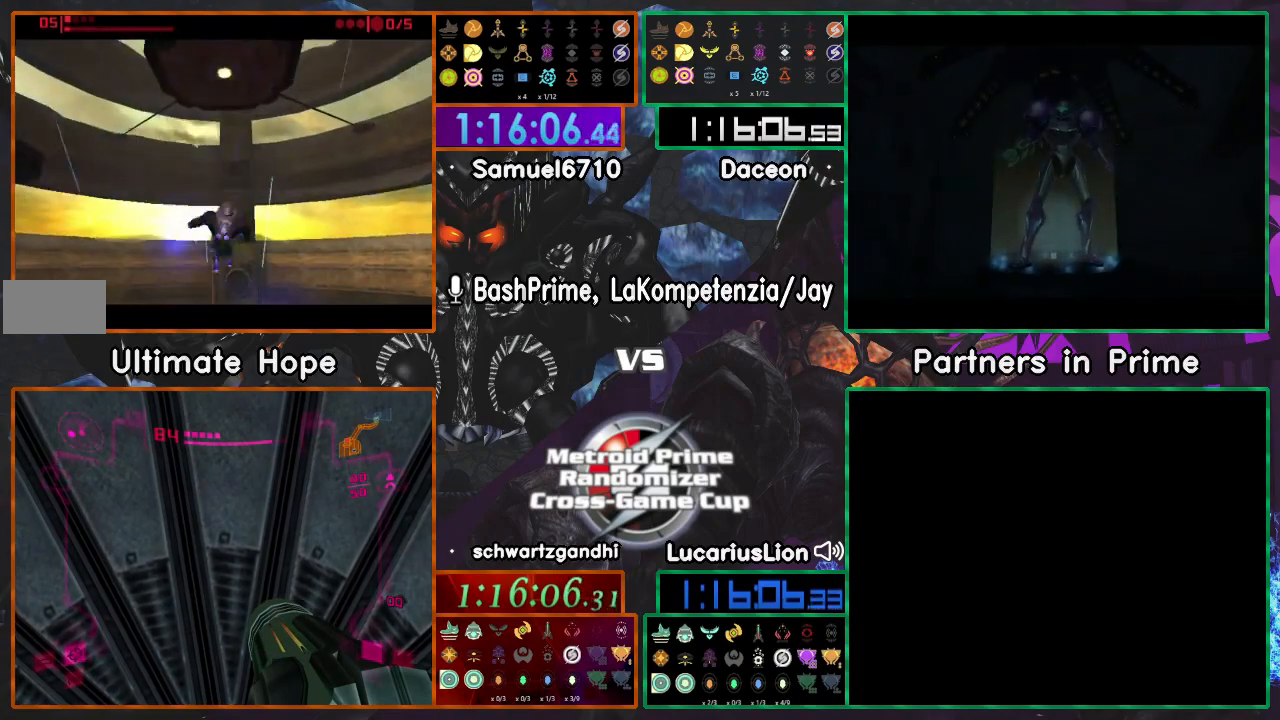
{"dt_ms": 500, "buttons": [], "left_stick": "center", "right_stick": "up", "events": [[83, "right_stick", "up"], [167, "left_stick", "center"]]}
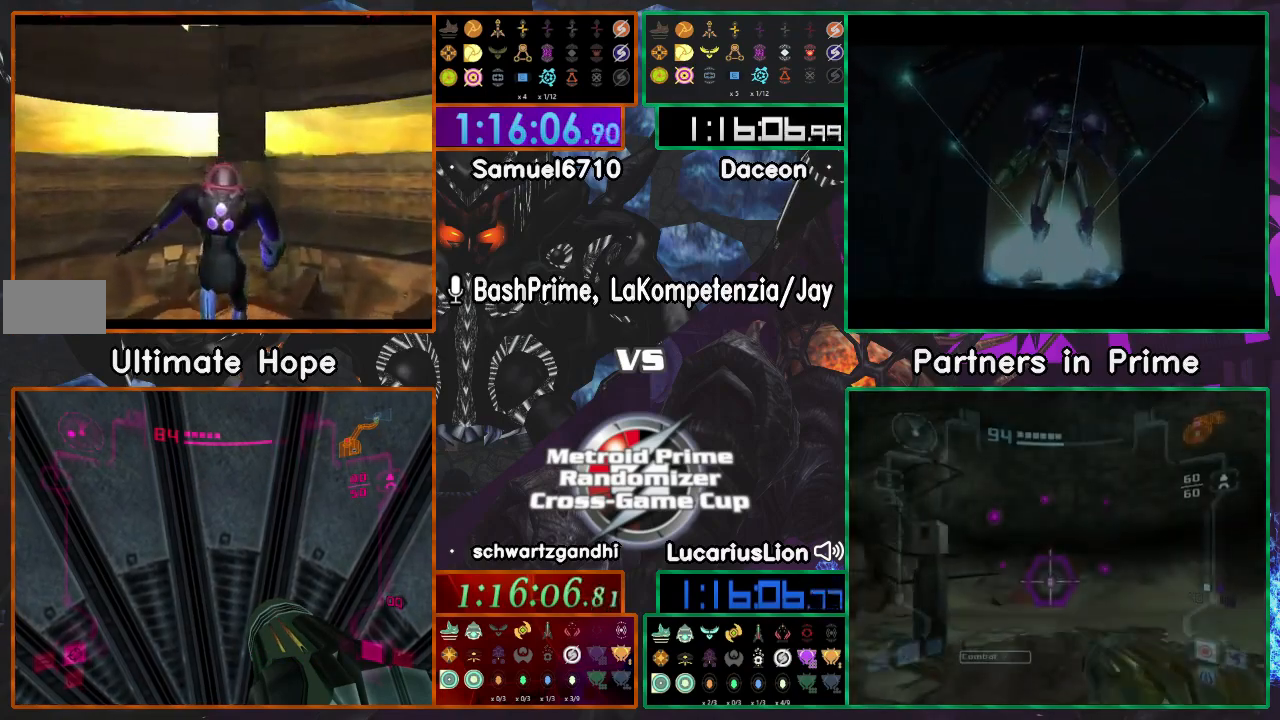
{"dt_ms": 500, "buttons": [], "left_stick": "down", "right_stick": "up"}
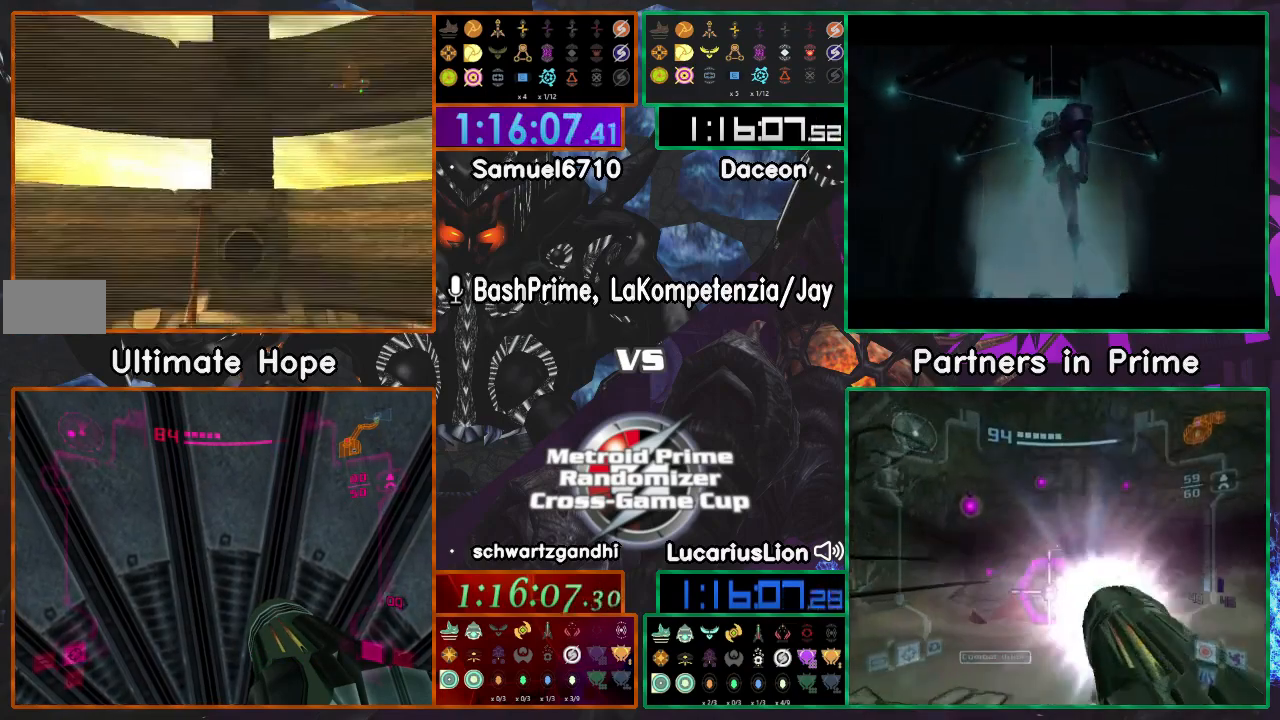
{"dt_ms": 500, "buttons": [], "left_stick": "center", "right_stick": "up", "events": [[167, "left_stick", "up"], [350, "left_stick", "center"]]}
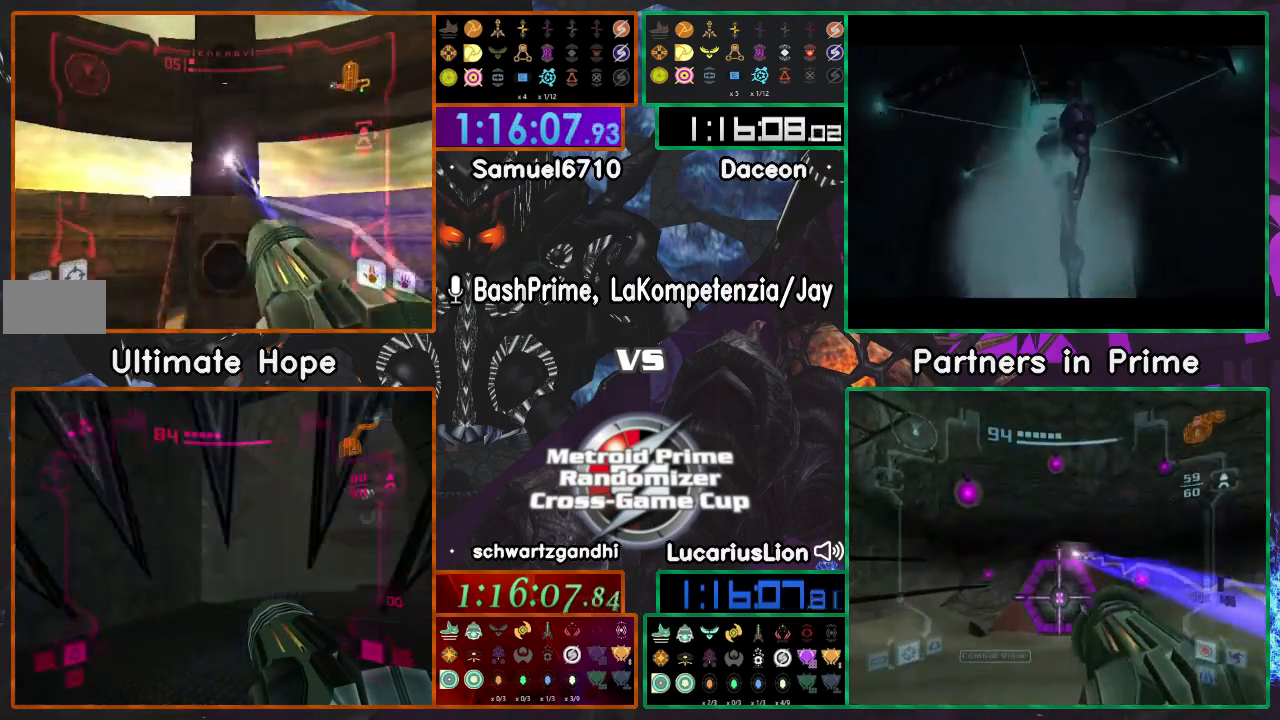
{"dt_ms": 500, "buttons": [], "left_stick": "center", "right_stick": "up", "events": []}
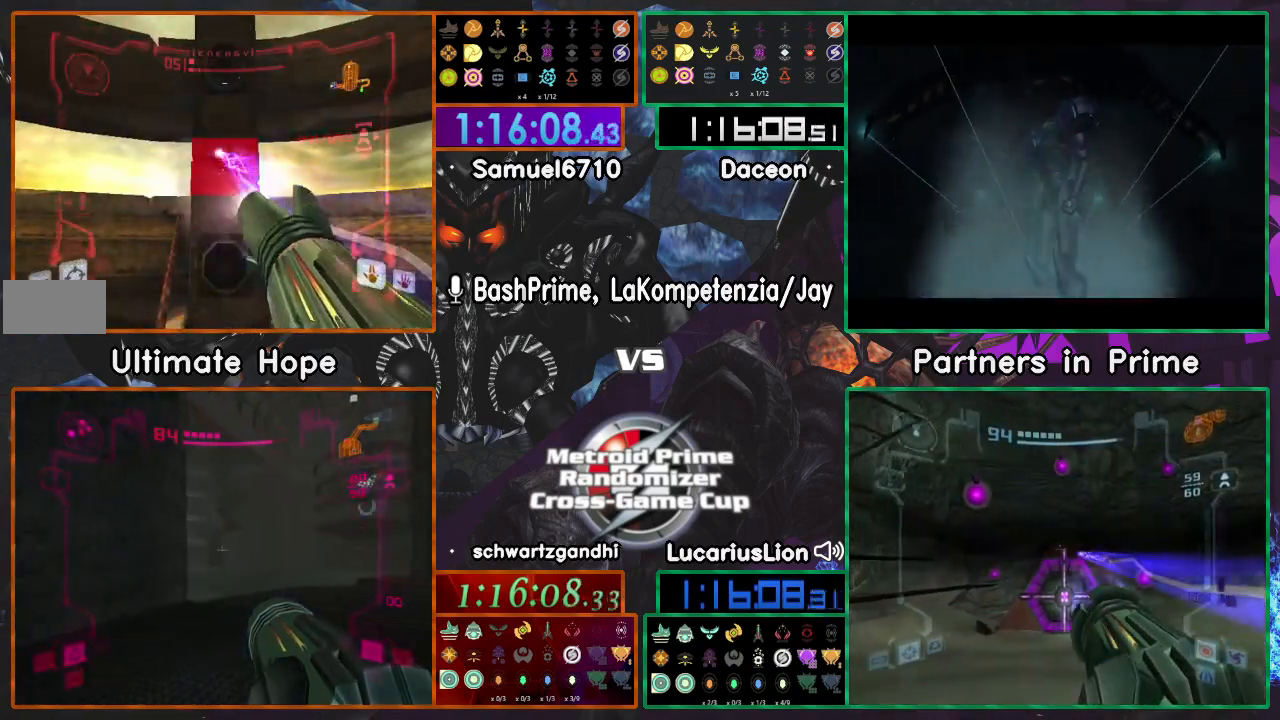
{"dt_ms": 500, "buttons": [], "left_stick": "left", "right_stick": "up", "events": [[250, "left_stick", "left"]]}
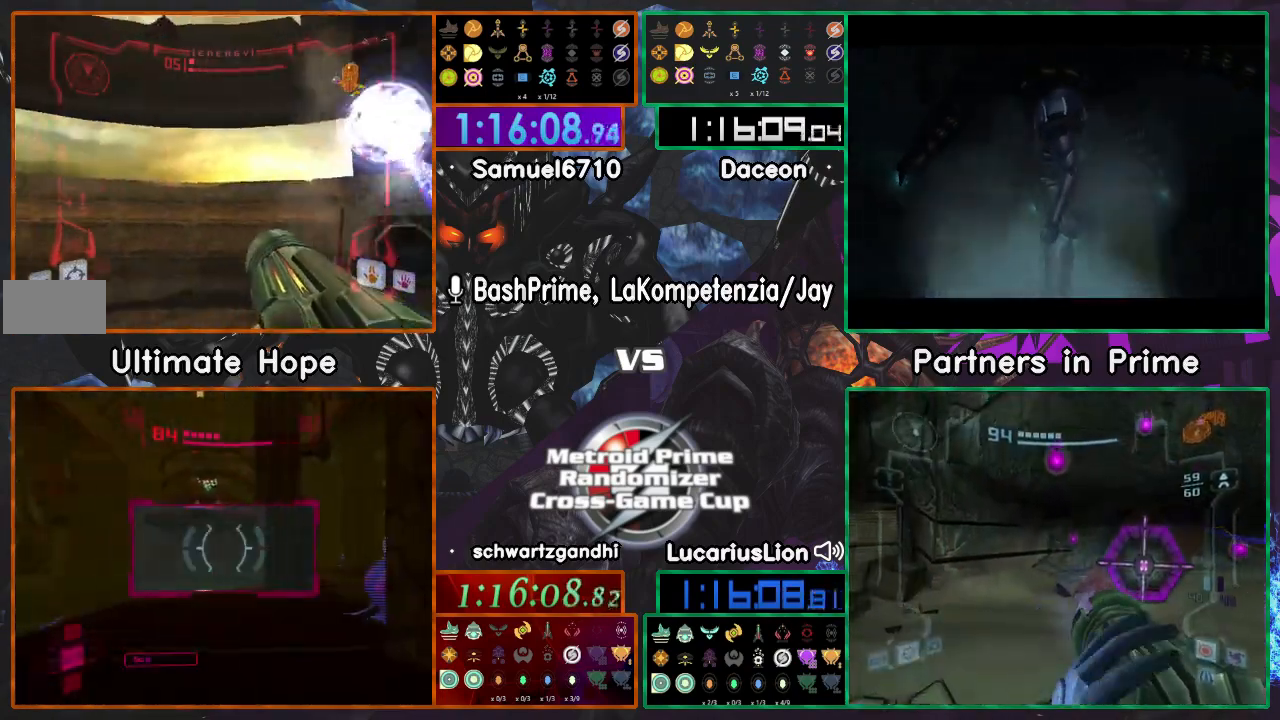
{"dt_ms": 500, "buttons": [], "left_stick": "left", "right_stick": "up"}
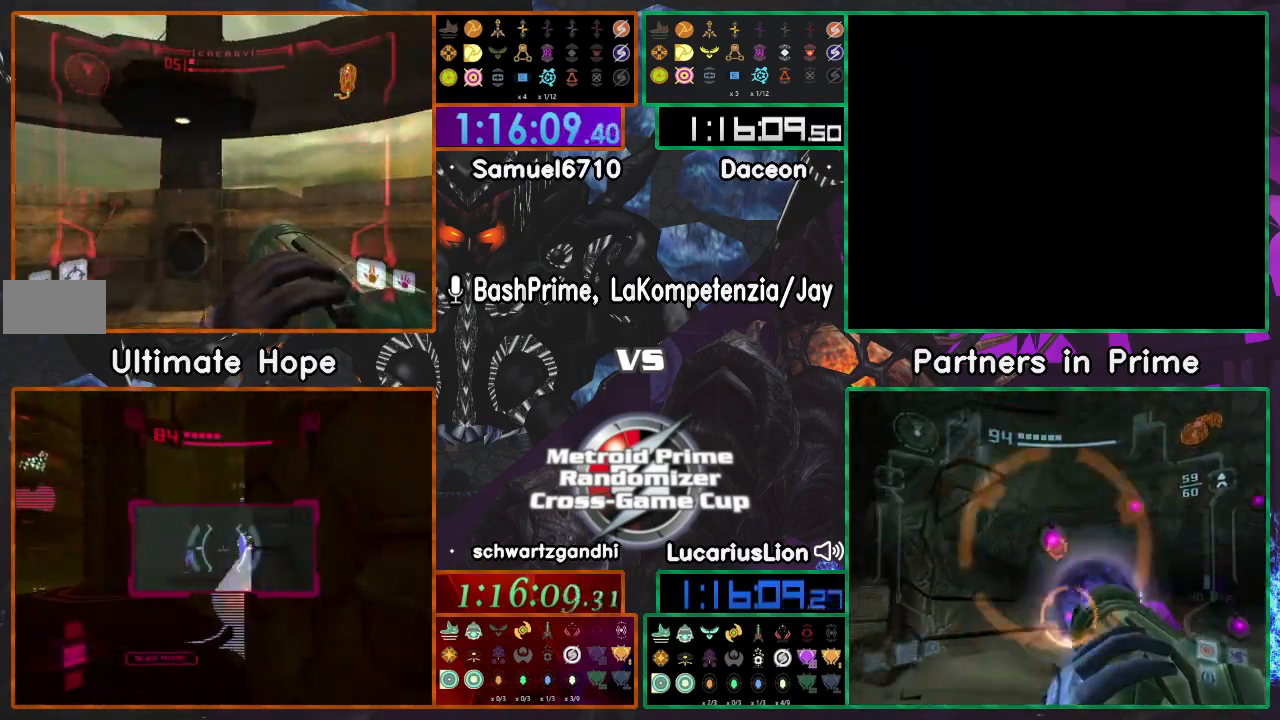
{"dt_ms": 500, "buttons": [], "left_stick": "center", "right_stick": "up", "events": [[50, "left_stick", "center"]]}
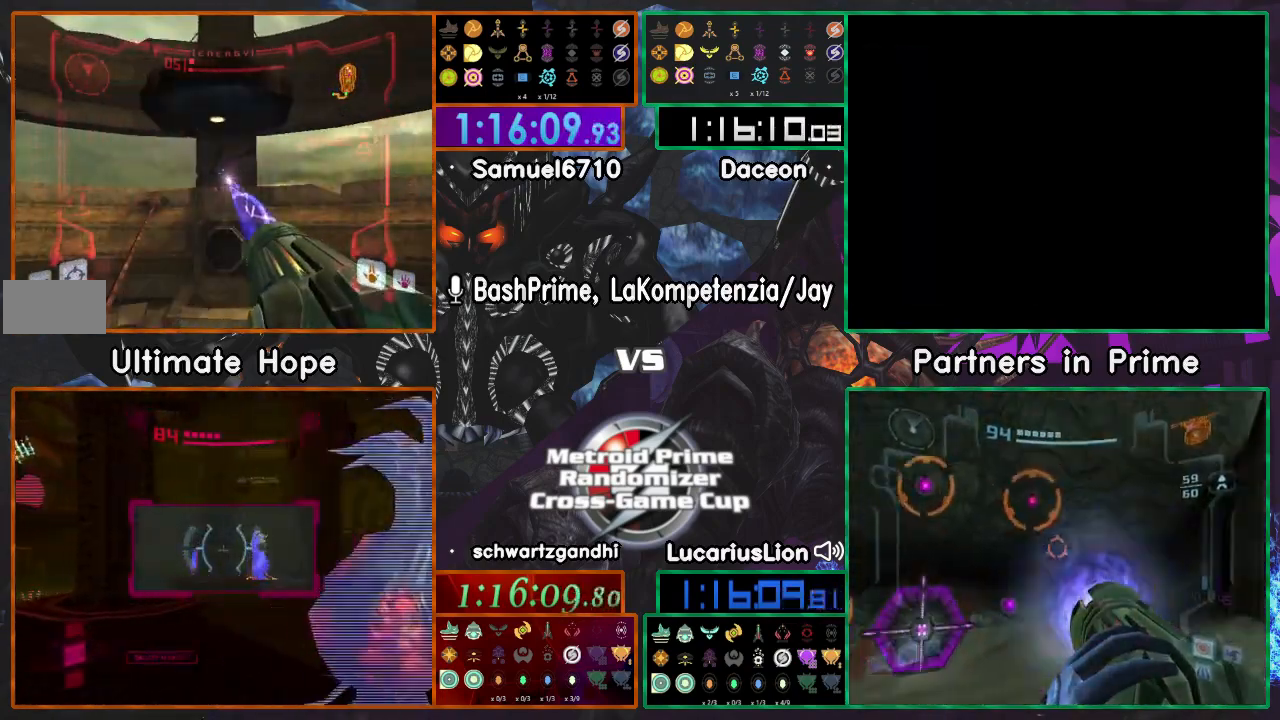
{"dt_ms": 500, "buttons": [], "left_stick": "center", "right_stick": "up", "events": []}
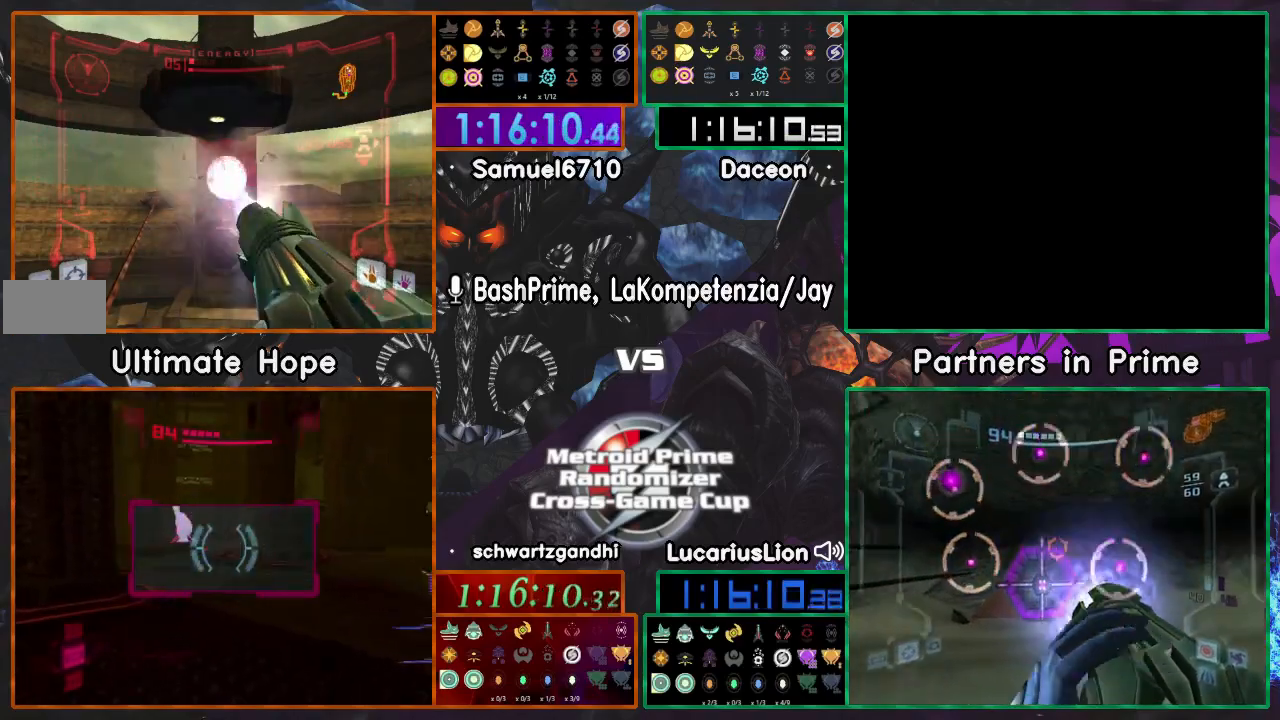
{"dt_ms": 1000, "buttons": [], "left_stick": "up-left", "right_stick": "up"}